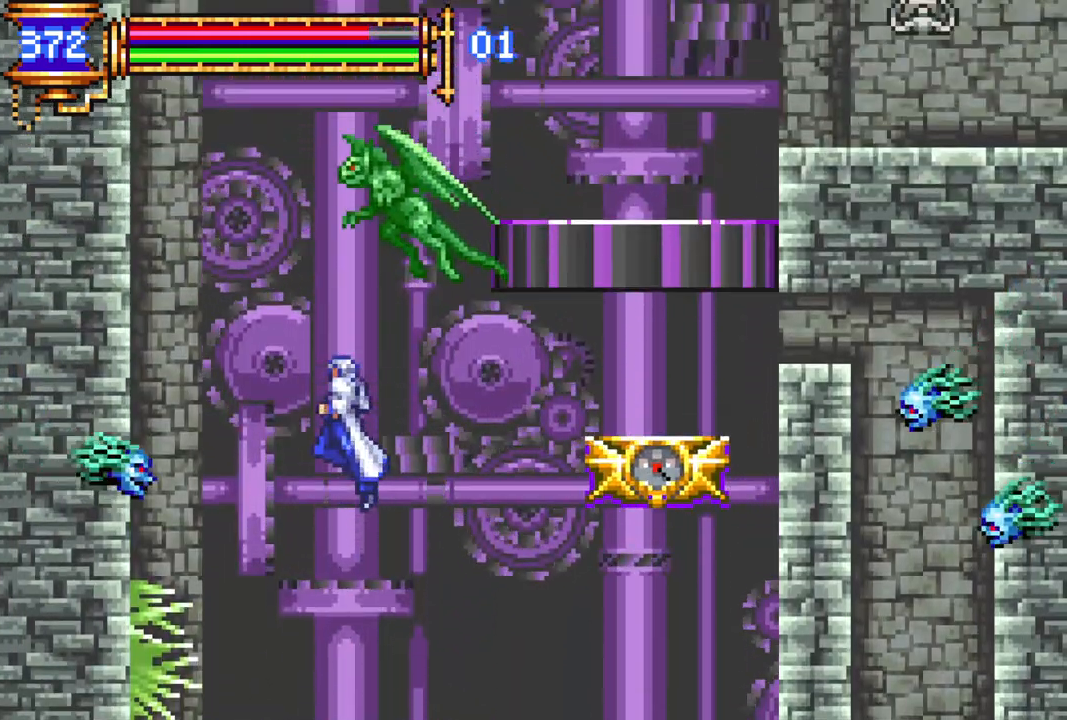
Gameplay with a controller (PlayStation layout); each line is a JSON object with the inputs held at the frame after it. "events" lists button and stick changes between this image and that frame as [ms after this image, input, new state], when the widget could be followed in between.
{"buttons": [], "left_stick": "center", "right_stick": "center", "events": [[17, "CROSS", "down"], [100, "R1", "down"], [217, "CROSS", "up"], [267, "DPAD_LEFT", "up"], [450, "R1", "up"]]}
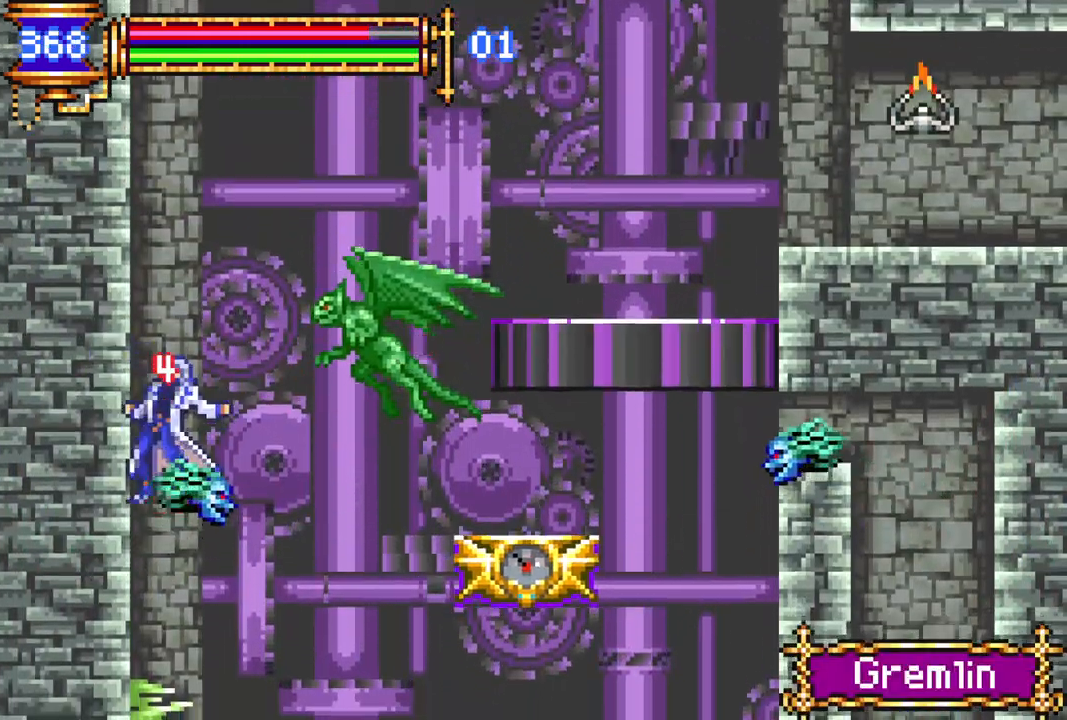
{"buttons": [], "left_stick": "center", "right_stick": "center", "events": [[100, "CROSS", "down"], [333, "CROSS", "up"]]}
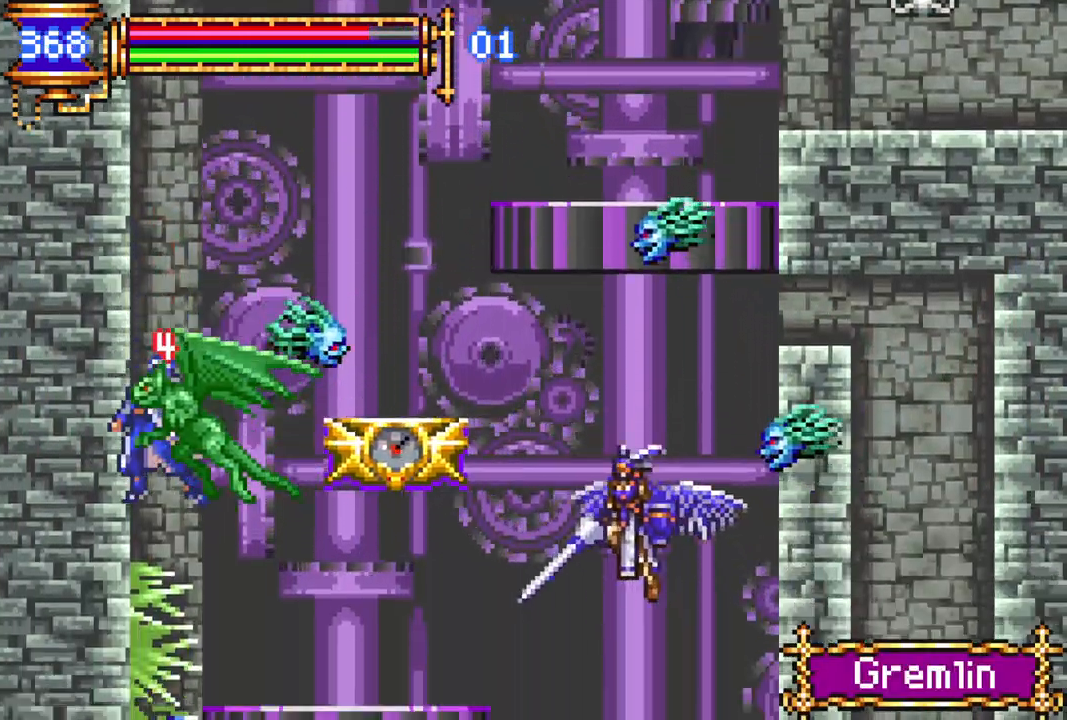
{"buttons": ["DPAD_RIGHT"], "left_stick": "center", "right_stick": "center", "events": [[217, "DPAD_RIGHT", "down"]]}
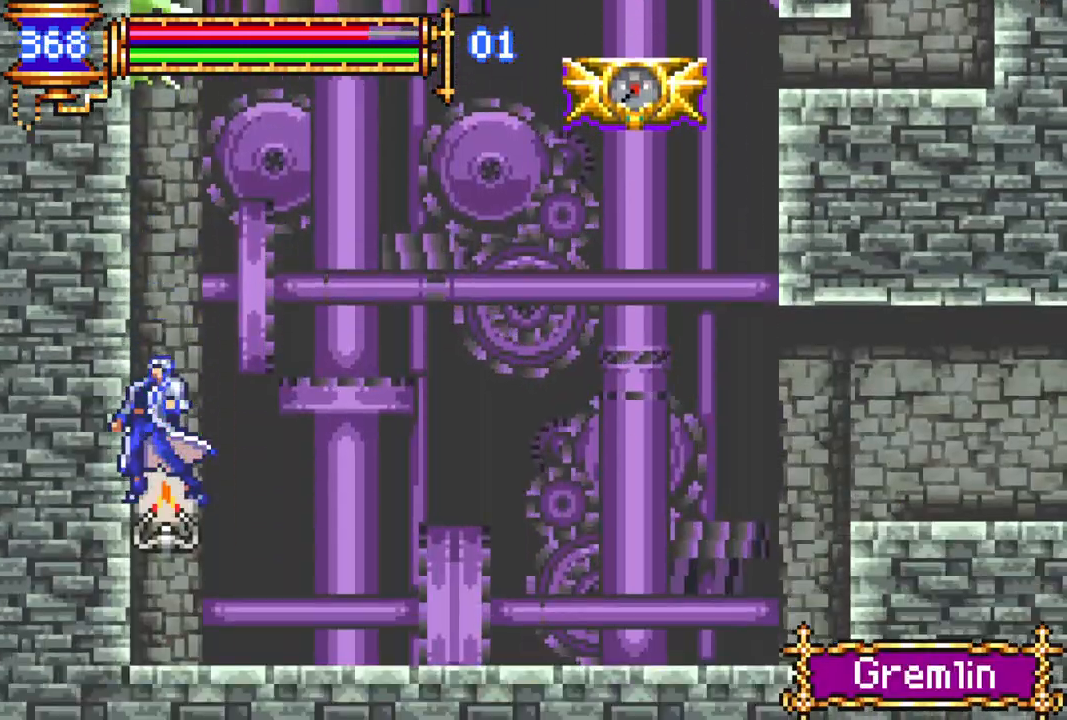
{"buttons": ["CROSS", "R1", "DPAD_RIGHT"], "left_stick": "center", "right_stick": "center", "events": [[217, "DPAD_RIGHT", "up"], [333, "DPAD_RIGHT", "down"], [467, "CROSS", "down"], [483, "R1", "down"]]}
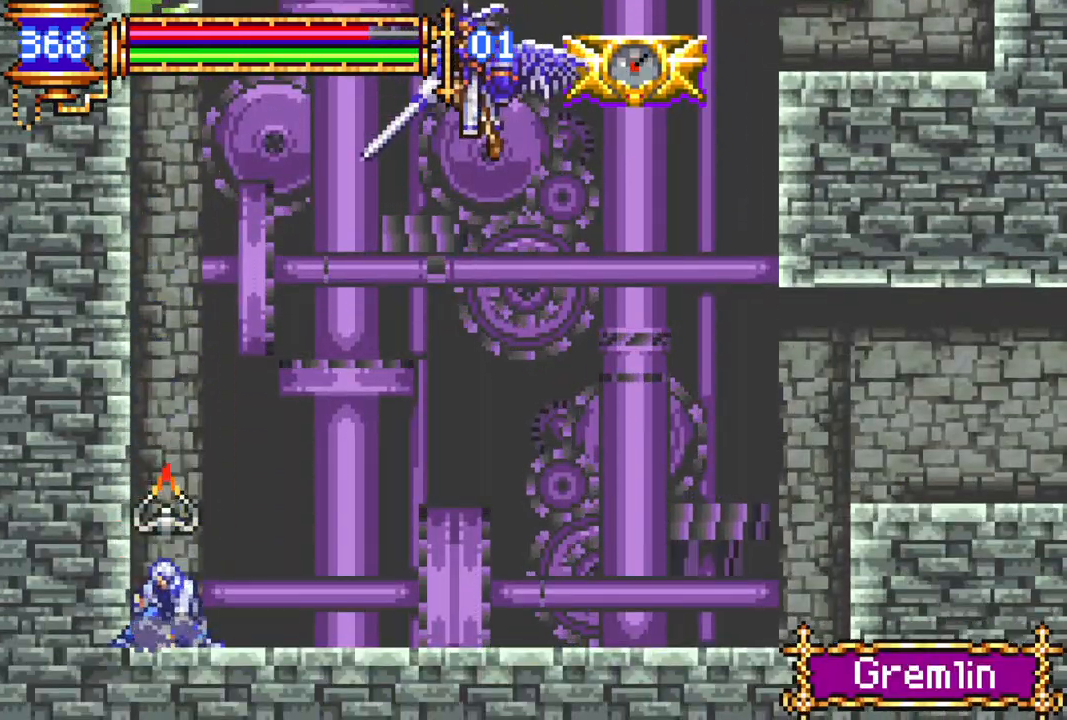
{"buttons": ["DPAD_LEFT"], "left_stick": "center", "right_stick": "center", "events": [[183, "DPAD_RIGHT", "up"], [200, "CROSS", "up"], [200, "R1", "up"], [450, "DPAD_LEFT", "down"]]}
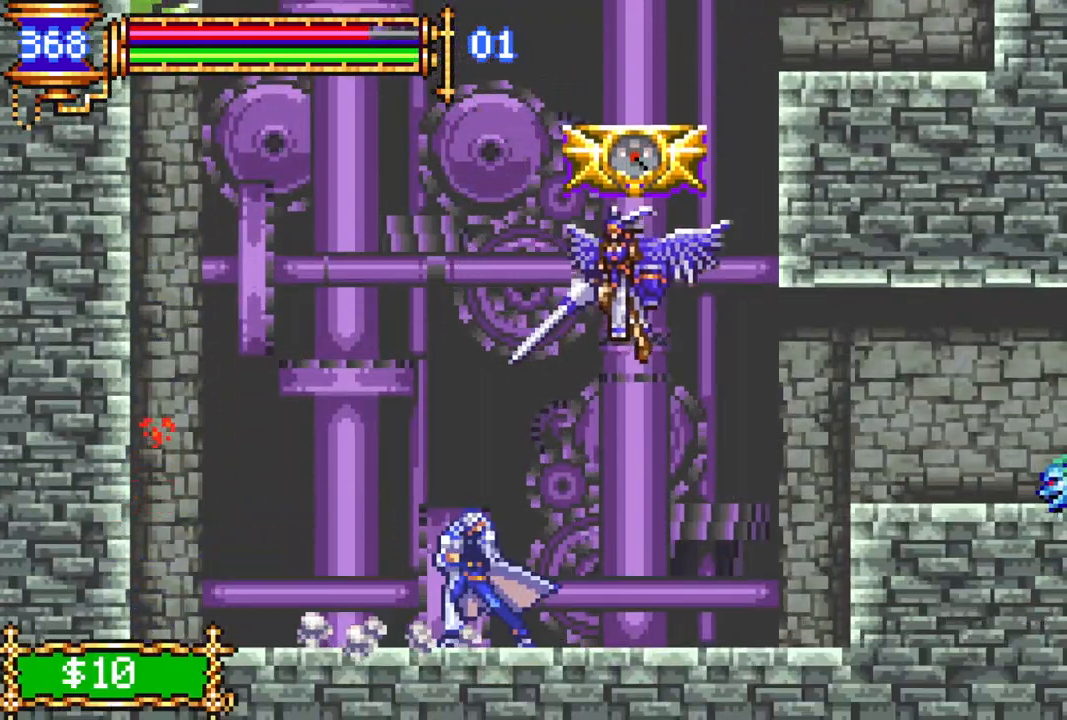
{"buttons": ["DPAD_RIGHT"], "left_stick": "center", "right_stick": "center", "events": [[50, "DPAD_LEFT", "up"], [67, "CROSS", "down"], [67, "DPAD_RIGHT", "down"], [167, "CIRCLE", "down"], [183, "CROSS", "up"], [267, "CIRCLE", "up"]]}
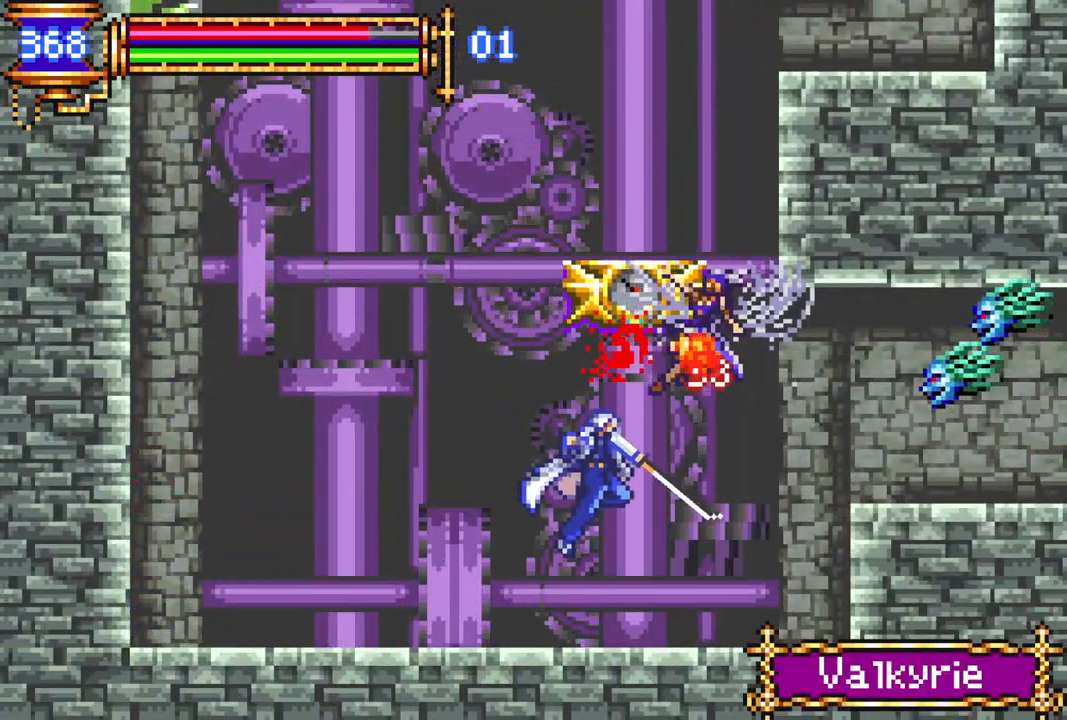
{"buttons": ["DPAD_RIGHT"], "left_stick": "center", "right_stick": "center", "events": [[17, "DPAD_RIGHT", "up"], [50, "DPAD_RIGHT", "down"], [117, "DPAD_RIGHT", "up"], [133, "CROSS", "down"], [183, "CIRCLE", "down"], [183, "CROSS", "up"], [233, "CIRCLE", "up"], [433, "DPAD_RIGHT", "down"]]}
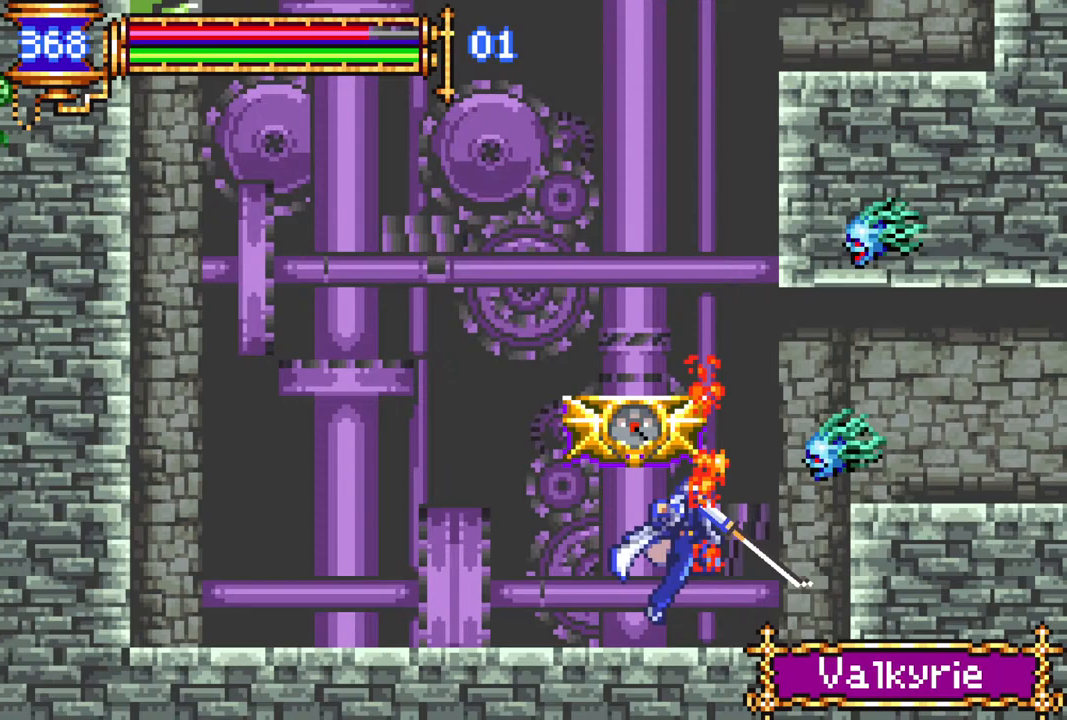
{"buttons": [], "left_stick": "center", "right_stick": "center", "events": [[33, "CROSS", "down"], [33, "DPAD_RIGHT", "up"], [83, "CIRCLE", "down"], [83, "CROSS", "up"], [117, "CIRCLE", "up"]]}
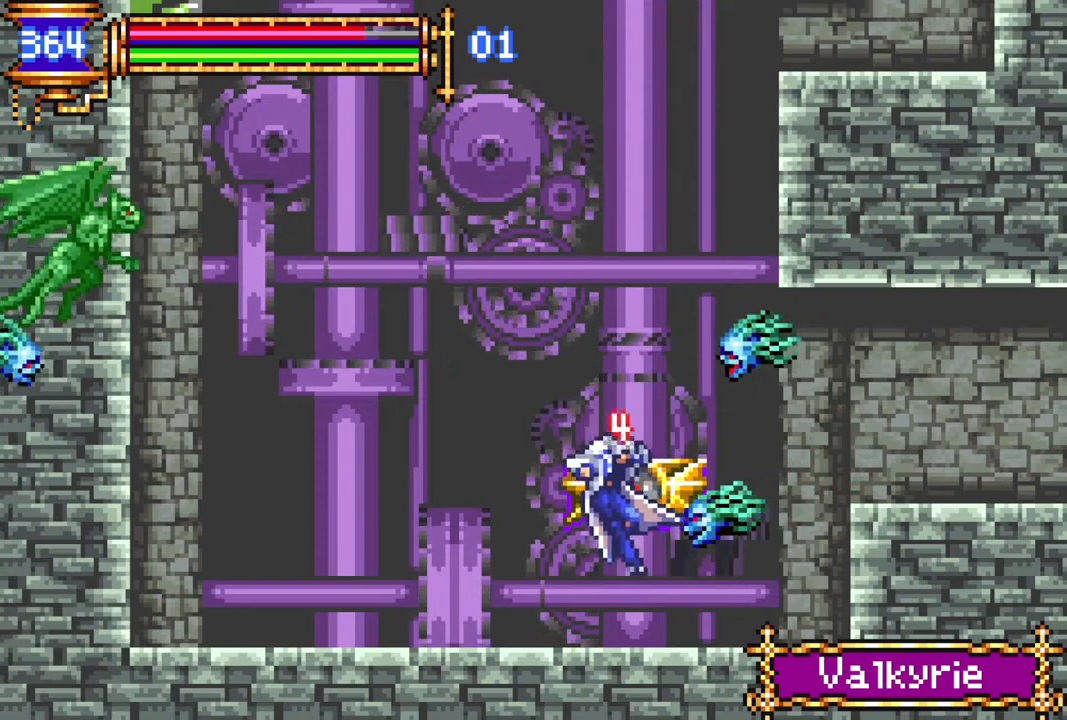
{"buttons": ["DPAD_RIGHT"], "left_stick": "center", "right_stick": "center", "events": [[117, "DPAD_RIGHT", "down"], [133, "CROSS", "down"], [167, "CIRCLE", "down"], [183, "CROSS", "up"], [217, "CIRCLE", "up"], [250, "DPAD_RIGHT", "up"], [500, "DPAD_RIGHT", "down"]]}
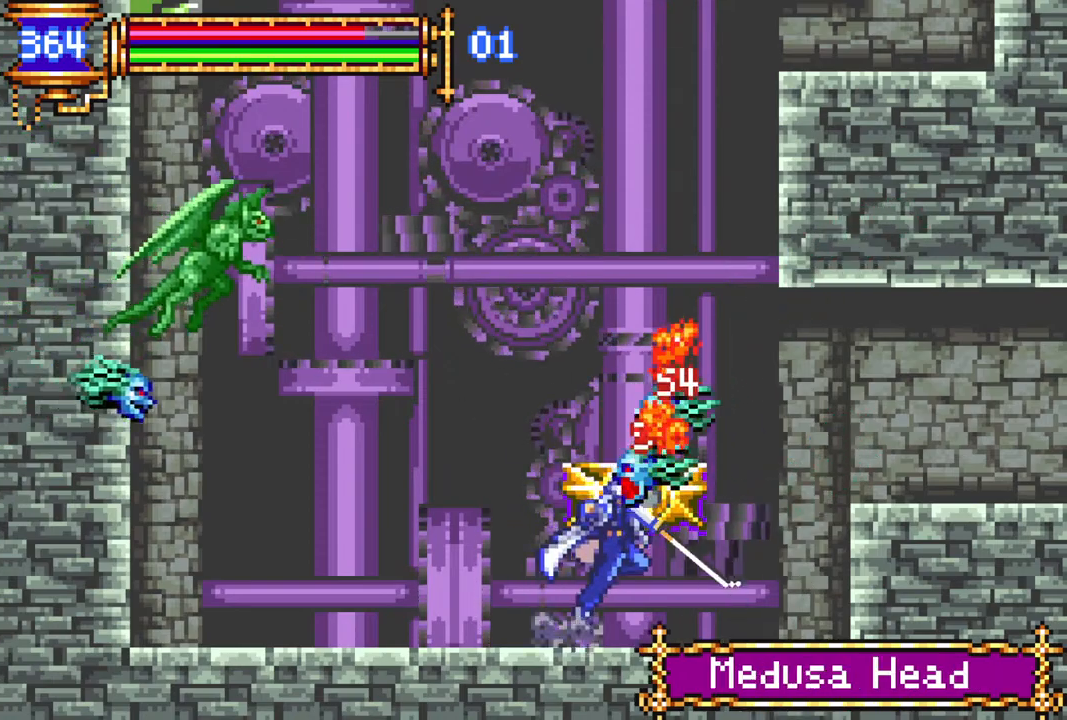
{"buttons": ["CROSS", "L1"], "left_stick": "center", "right_stick": "center", "events": [[33, "CROSS", "down"], [67, "CIRCLE", "down"], [83, "CROSS", "up"], [117, "CIRCLE", "up"], [150, "DPAD_RIGHT", "up"], [317, "DPAD_LEFT", "down"], [350, "DPAD_LEFT", "up"], [433, "DPAD_LEFT", "down"], [483, "CROSS", "down"], [483, "L1", "down"], [500, "DPAD_LEFT", "up"]]}
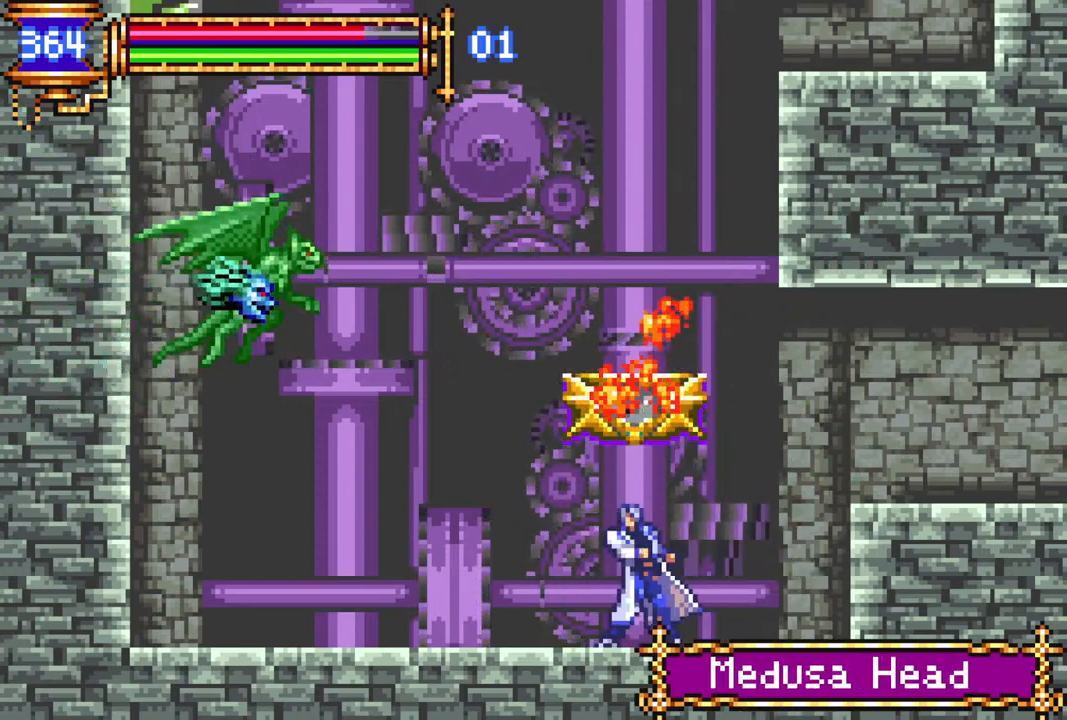
{"buttons": [], "left_stick": "center", "right_stick": "center", "events": [[117, "L1", "up"], [283, "CROSS", "up"]]}
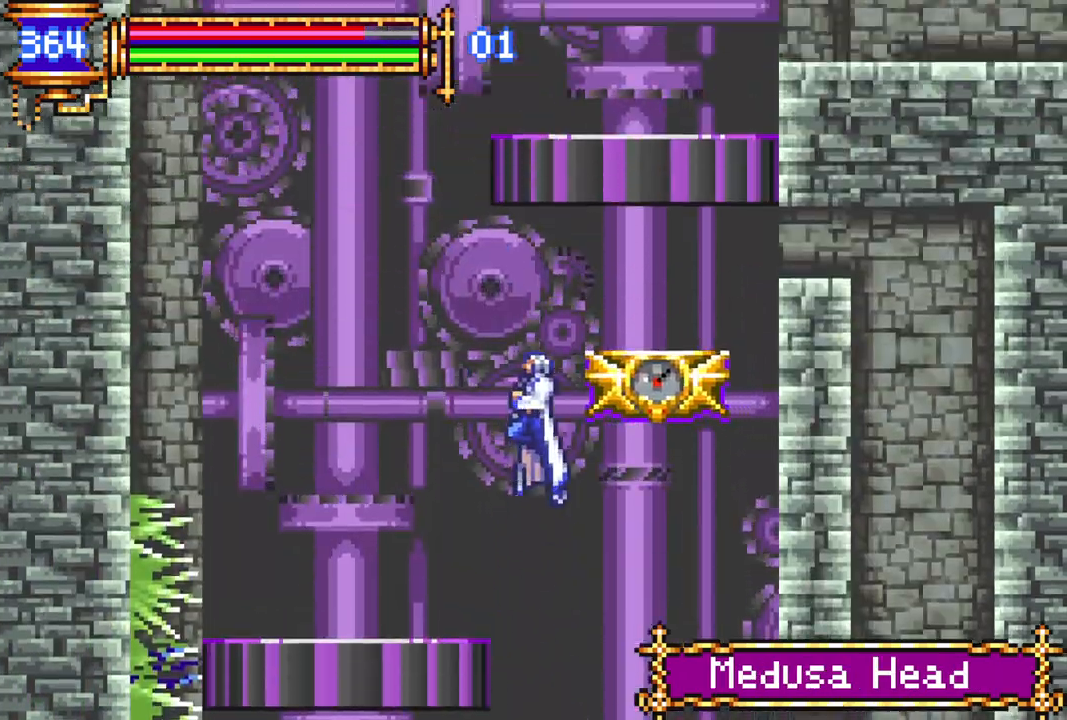
{"buttons": [], "left_stick": "center", "right_stick": "center", "events": [[83, "DPAD_LEFT", "down"], [467, "DPAD_LEFT", "up"]]}
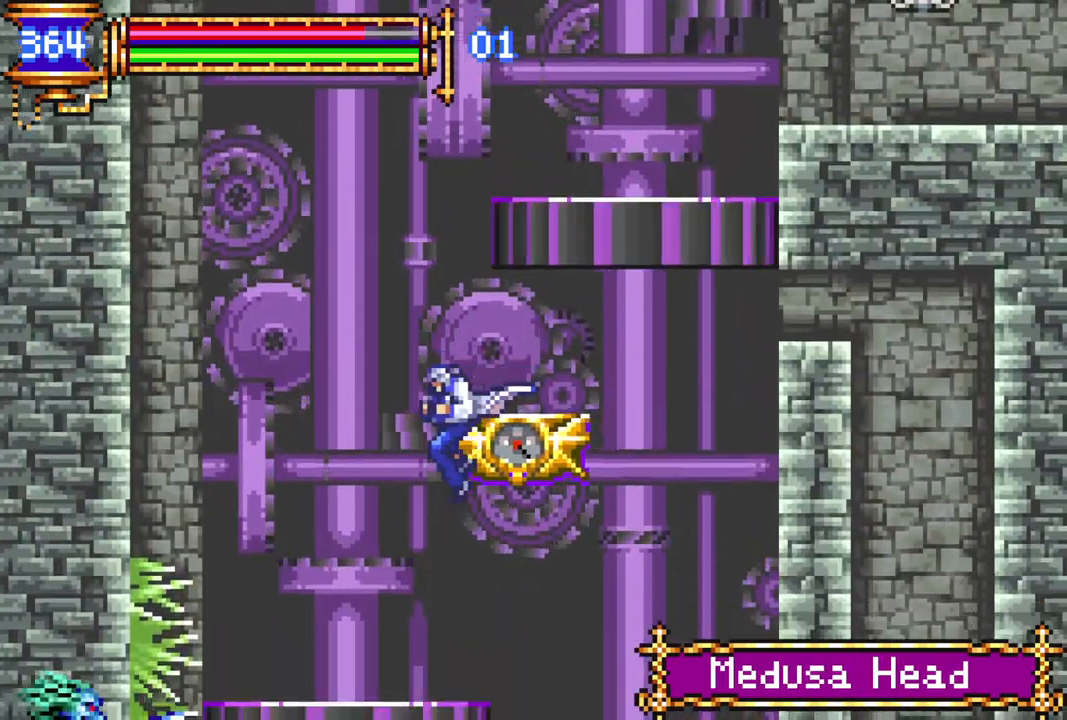
{"buttons": ["CROSS"], "left_stick": "center", "right_stick": "center", "events": [[250, "DPAD_LEFT", "down"], [317, "CROSS", "down"], [433, "DPAD_LEFT", "up"]]}
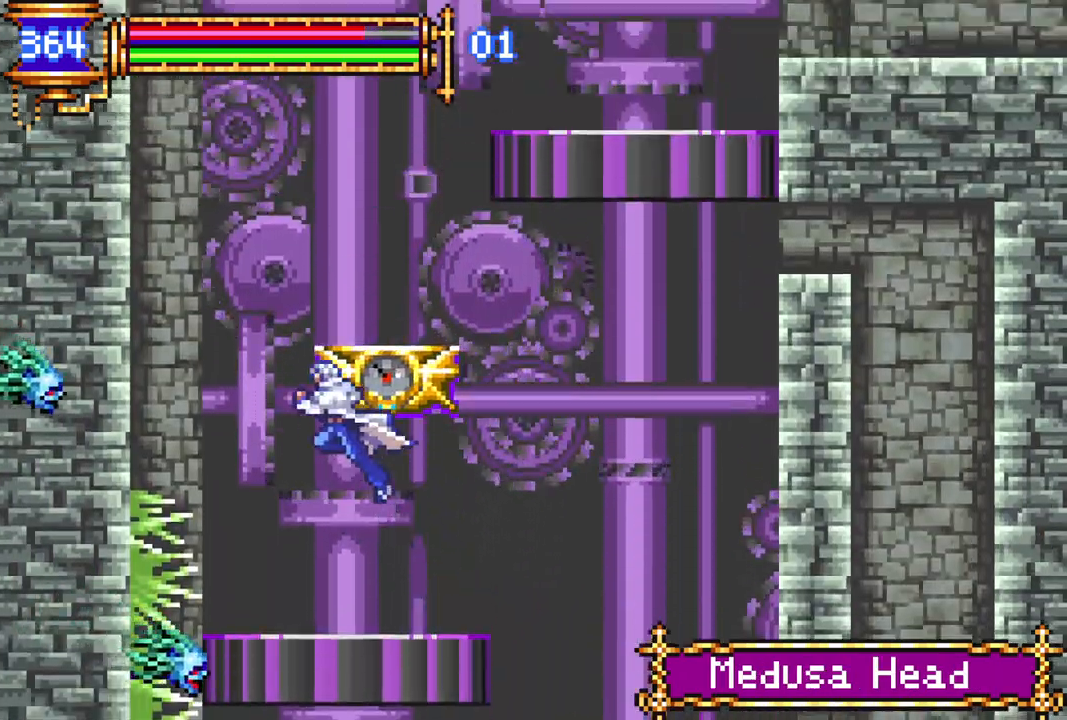
{"buttons": ["DPAD_LEFT"], "left_stick": "center", "right_stick": "center", "events": [[17, "CROSS", "up"], [50, "CROSS", "down"], [150, "DPAD_RIGHT", "down"], [233, "DPAD_RIGHT", "up"], [267, "CROSS", "up"], [300, "DPAD_LEFT", "down"]]}
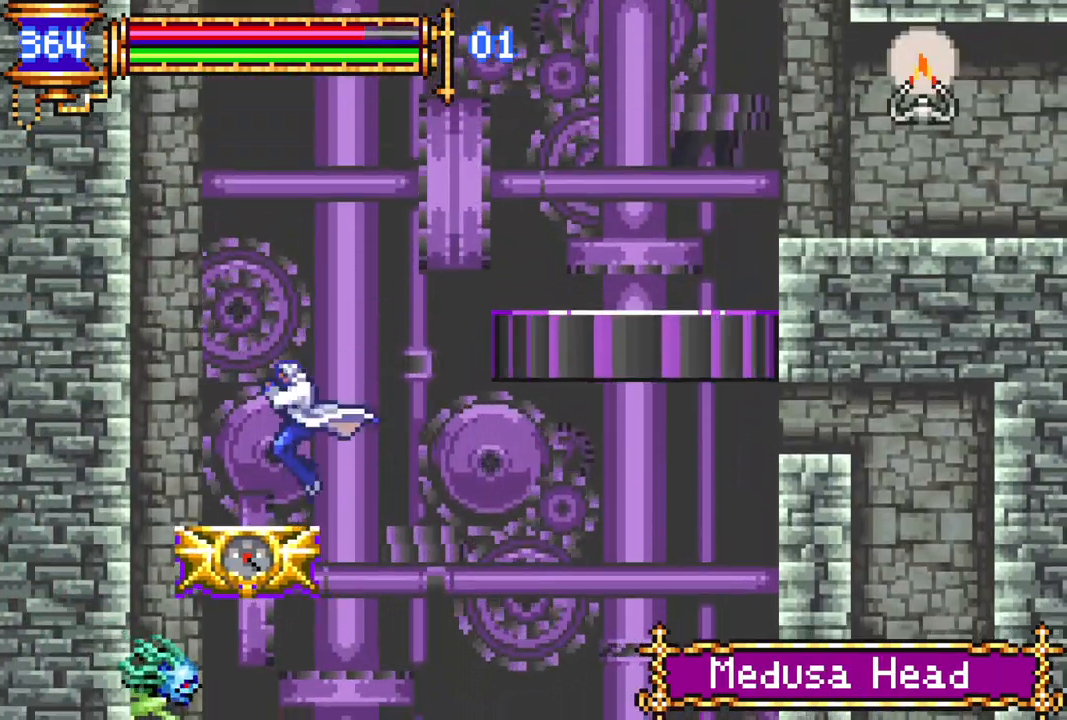
{"buttons": ["CROSS", "R1", "DPAD_RIGHT"], "left_stick": "center", "right_stick": "center", "events": [[67, "DPAD_LEFT", "up"], [100, "CROSS", "down"], [133, "DPAD_RIGHT", "down"], [150, "R1", "down"], [417, "CROSS", "up"], [450, "CROSS", "down"]]}
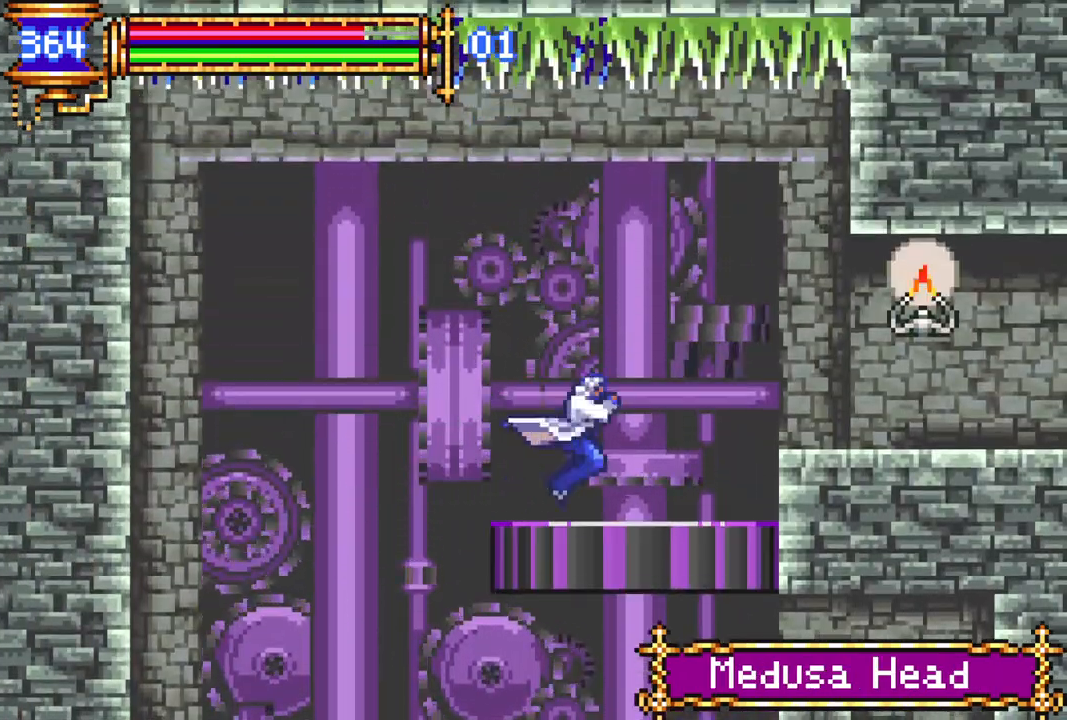
{"buttons": ["R1", "DPAD_RIGHT"], "left_stick": "center", "right_stick": "center", "events": [[17, "CROSS", "up"], [150, "CROSS", "down"], [283, "CROSS", "up"]]}
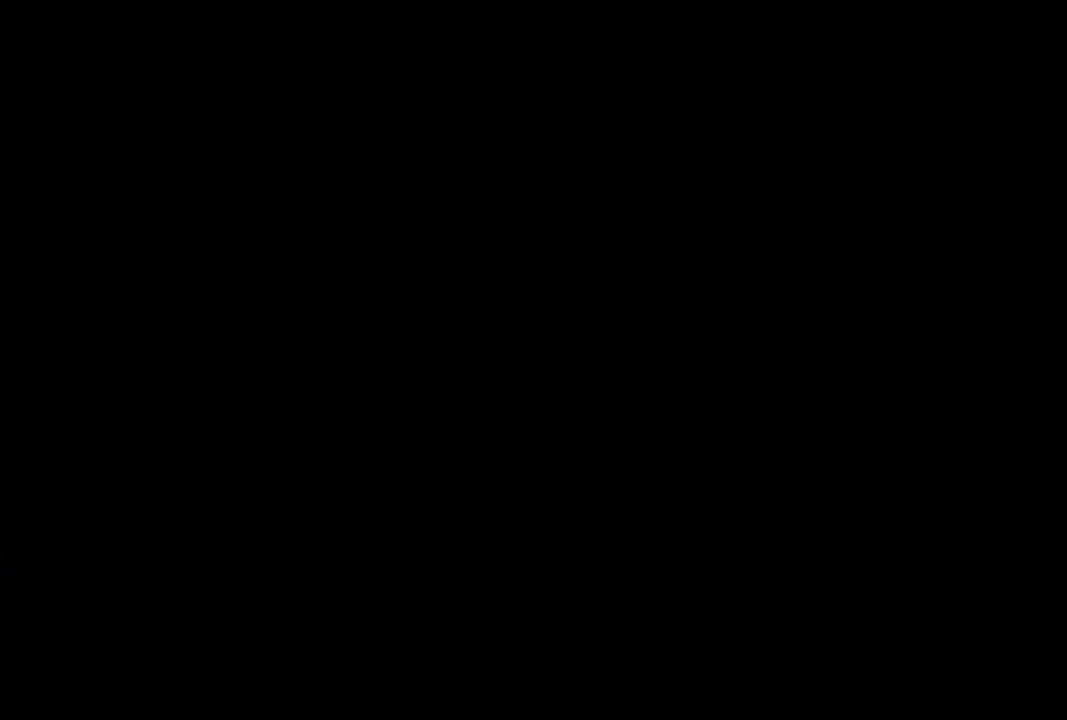
{"buttons": ["R1"], "left_stick": "center", "right_stick": "center", "events": [[467, "DPAD_RIGHT", "up"]]}
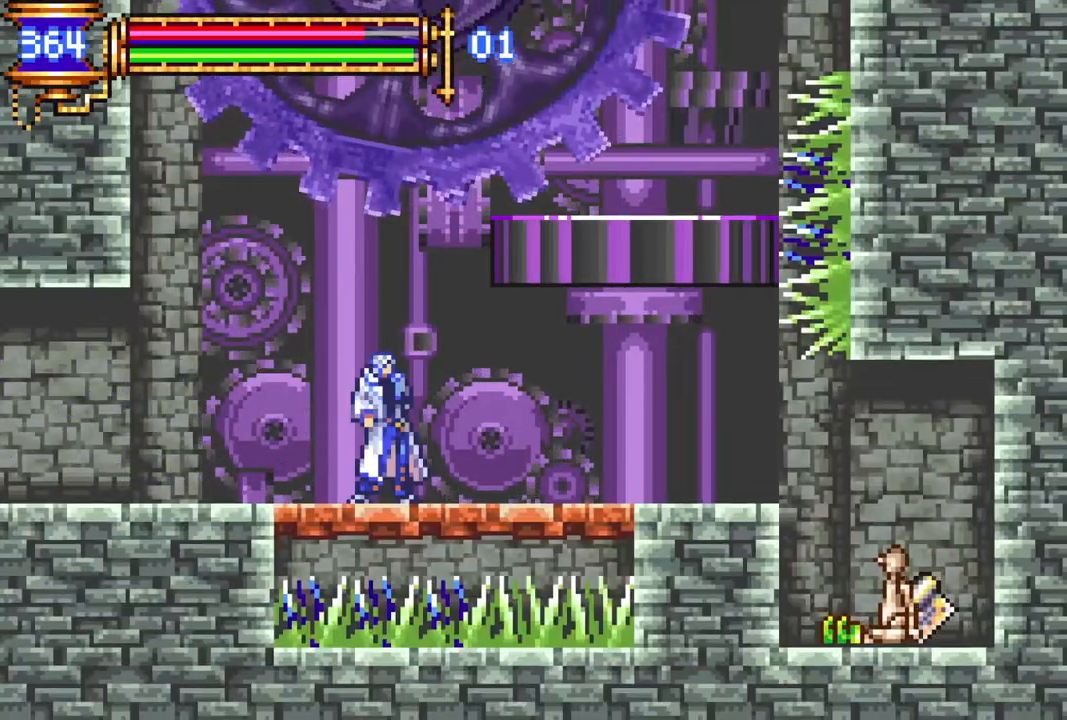
{"buttons": ["CROSS", "DPAD_LEFT"], "left_stick": "center", "right_stick": "center", "events": [[17, "DPAD_RIGHT", "down"], [133, "DPAD_RIGHT", "up"], [133, "R1", "up"], [150, "DPAD_LEFT", "down"], [250, "CROSS", "down"]]}
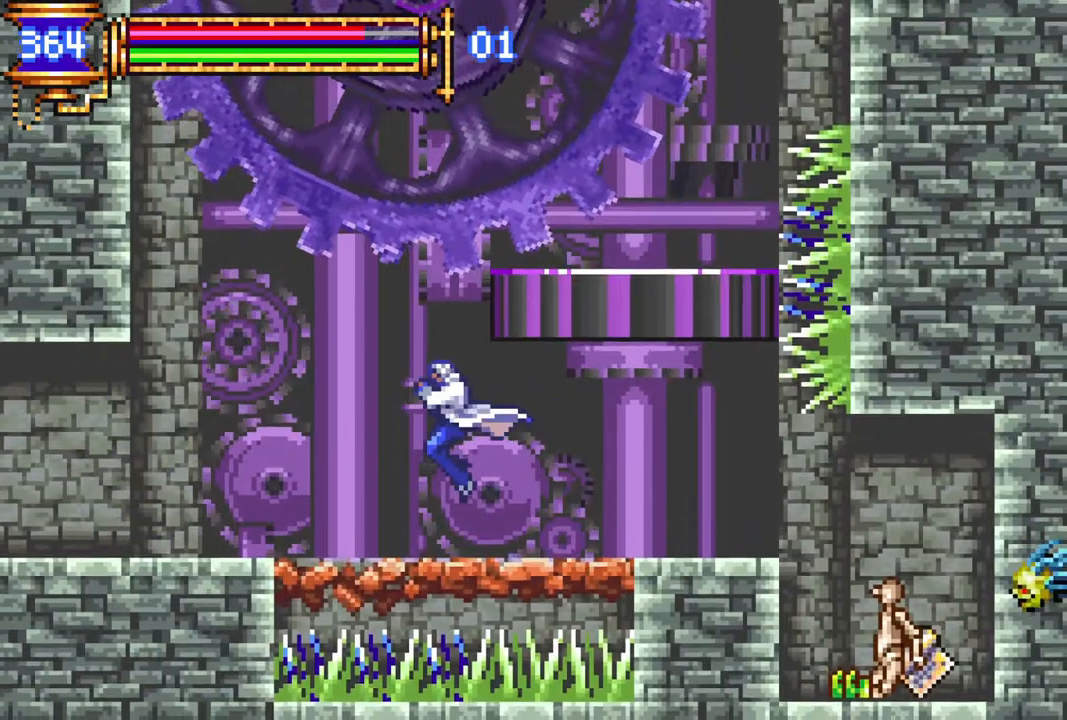
{"buttons": ["CROSS", "DPAD_RIGHT"], "left_stick": "center", "right_stick": "center", "events": [[33, "CROSS", "up"], [133, "DPAD_LEFT", "up"], [150, "CROSS", "down"], [150, "DPAD_LEFT", "down"], [233, "L1", "down"], [283, "DPAD_LEFT", "up"], [283, "DPAD_UP", "down"], [300, "DPAD_UP", "up"], [383, "L1", "up"], [417, "DPAD_RIGHT", "down"]]}
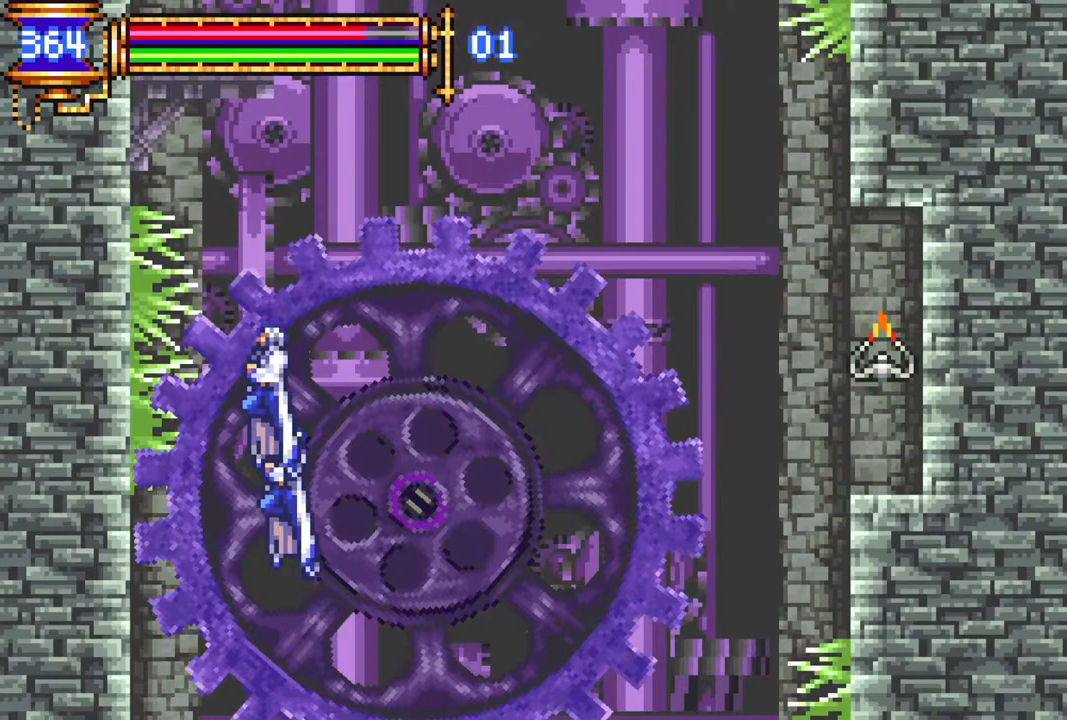
{"buttons": [], "left_stick": "center", "right_stick": "center", "events": [[33, "CROSS", "up"], [300, "R1", "down"], [367, "R1", "up"], [483, "DPAD_RIGHT", "up"]]}
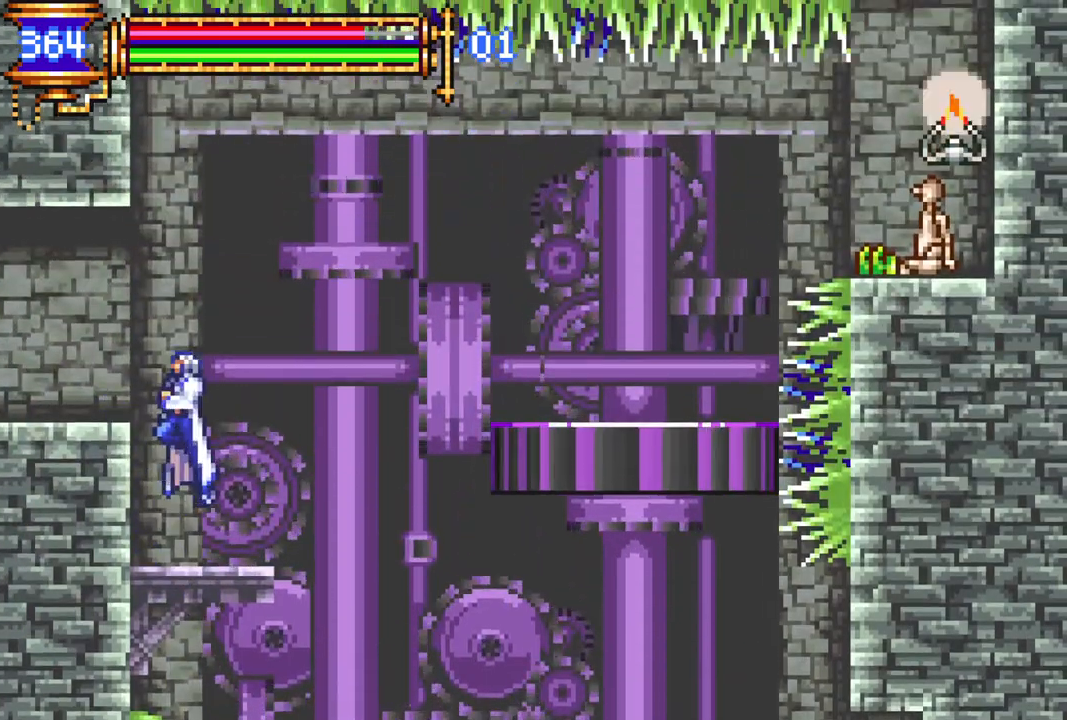
{"buttons": ["R1", "DPAD_LEFT"], "left_stick": "center", "right_stick": "center", "events": [[100, "DPAD_LEFT", "down"], [217, "DPAD_LEFT", "up"], [300, "CROSS", "down"], [333, "DPAD_LEFT", "down"], [467, "R1", "down"], [500, "CROSS", "up"]]}
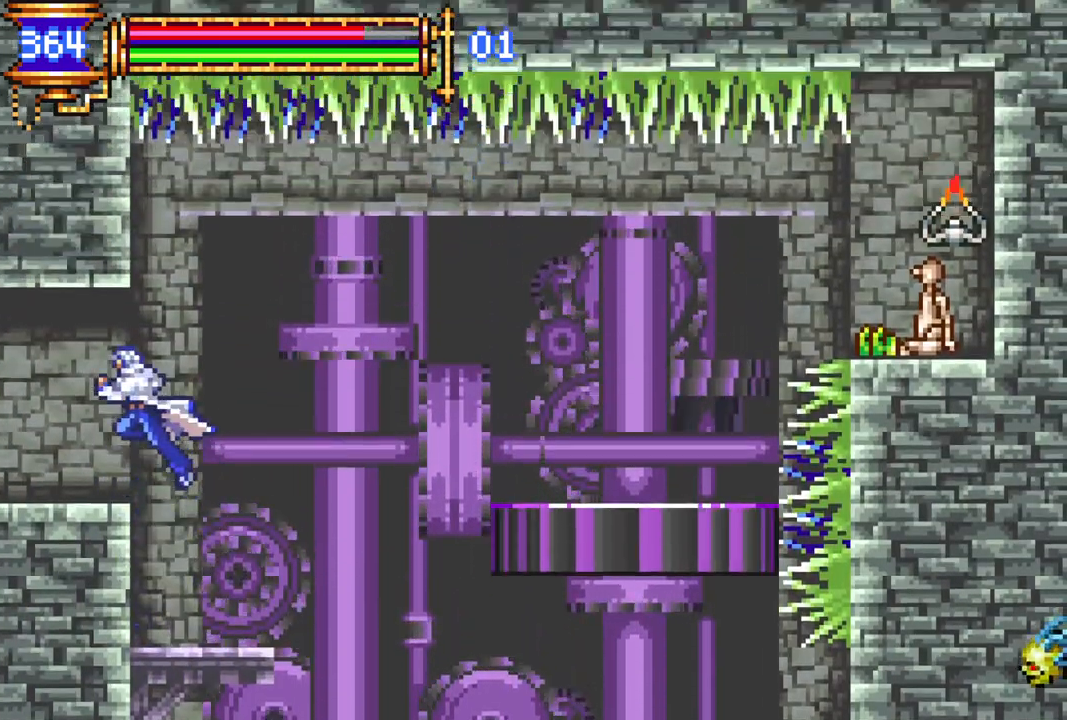
{"buttons": ["R1", "DPAD_LEFT"], "left_stick": "center", "right_stick": "center", "events": []}
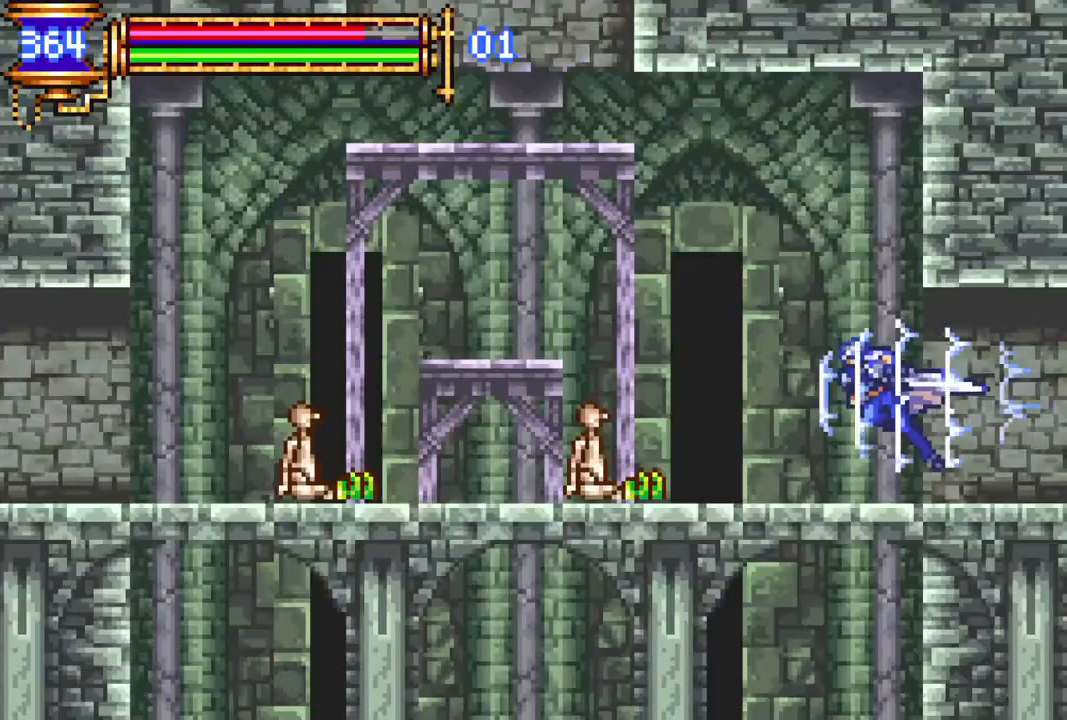
{"buttons": [], "left_stick": "center", "right_stick": "center", "events": [[317, "DPAD_LEFT", "up"], [367, "CROSS", "down"], [400, "CROSS", "up"], [417, "R1", "up"]]}
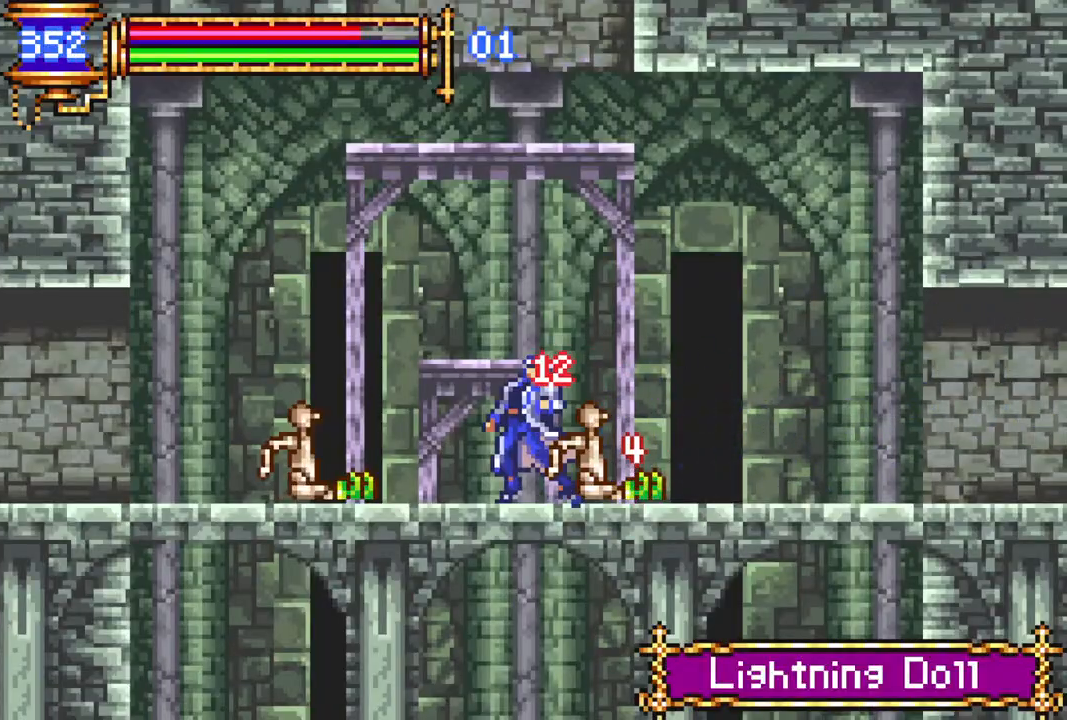
{"buttons": ["CROSS", "L1"], "left_stick": "center", "right_stick": "center", "events": [[150, "CROSS", "down"], [317, "CROSS", "up"], [350, "L1", "down"], [367, "CROSS", "down"]]}
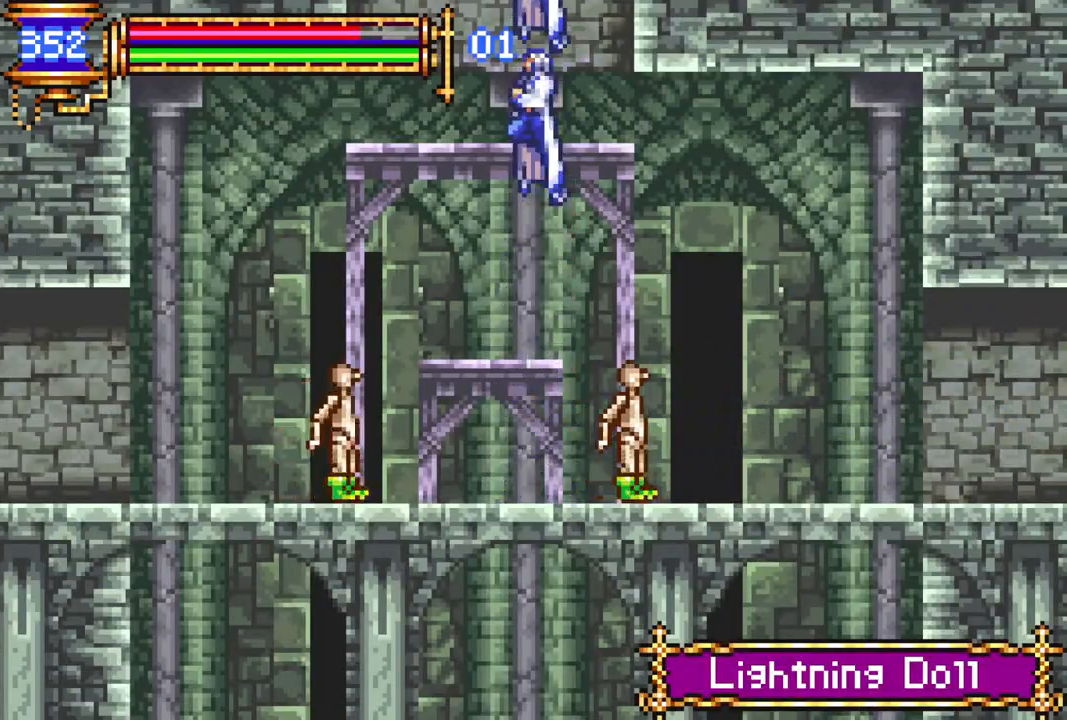
{"buttons": ["R1", "DPAD_RIGHT"], "left_stick": "center", "right_stick": "center", "events": [[17, "L1", "up"], [50, "CROSS", "up"], [50, "R1", "down"], [100, "DPAD_RIGHT", "down"], [267, "DPAD_RIGHT", "up"], [350, "DPAD_RIGHT", "down"]]}
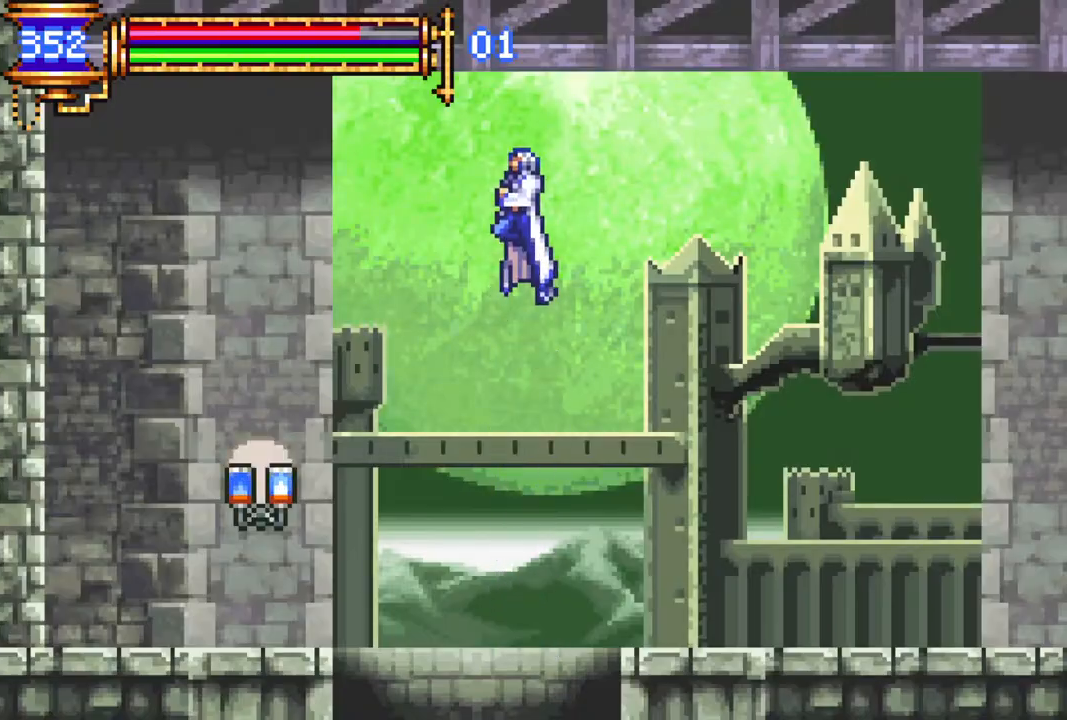
{"buttons": ["DPAD_LEFT"], "left_stick": "center", "right_stick": "center", "events": [[67, "DPAD_RIGHT", "up"], [150, "DPAD_RIGHT", "down"], [400, "DPAD_RIGHT", "up"], [417, "R1", "up"], [500, "DPAD_LEFT", "down"]]}
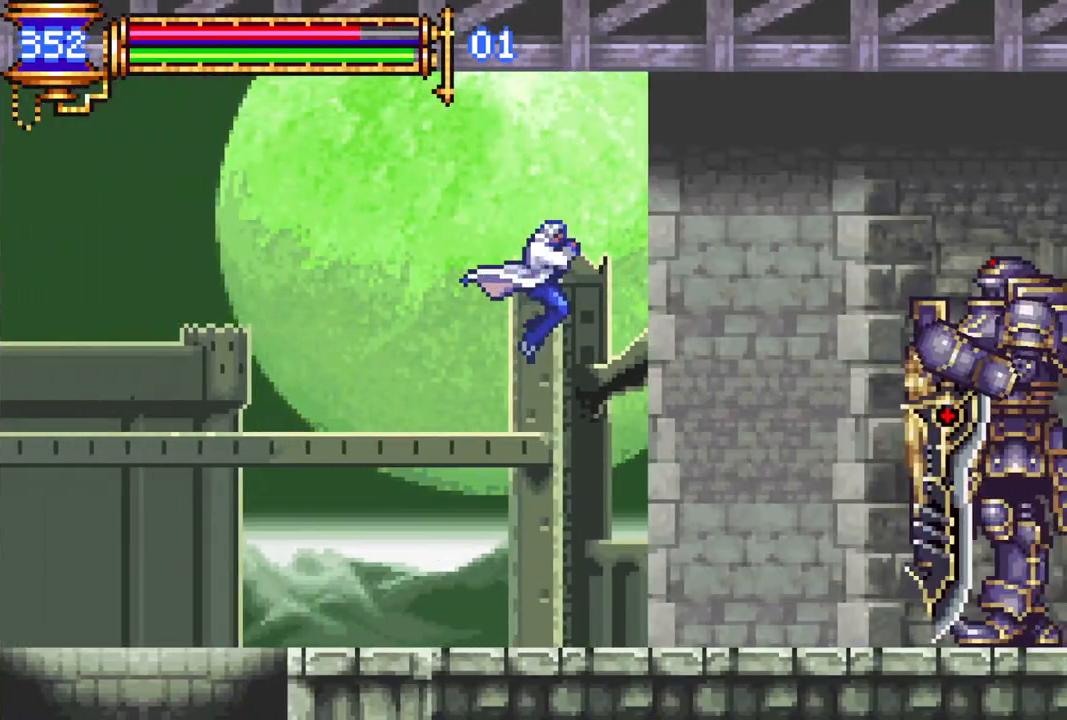
{"buttons": ["DPAD_LEFT"], "left_stick": "center", "right_stick": "center", "events": [[117, "DPAD_LEFT", "up"], [183, "DPAD_RIGHT", "down"], [367, "DPAD_RIGHT", "up"], [433, "DPAD_LEFT", "down"]]}
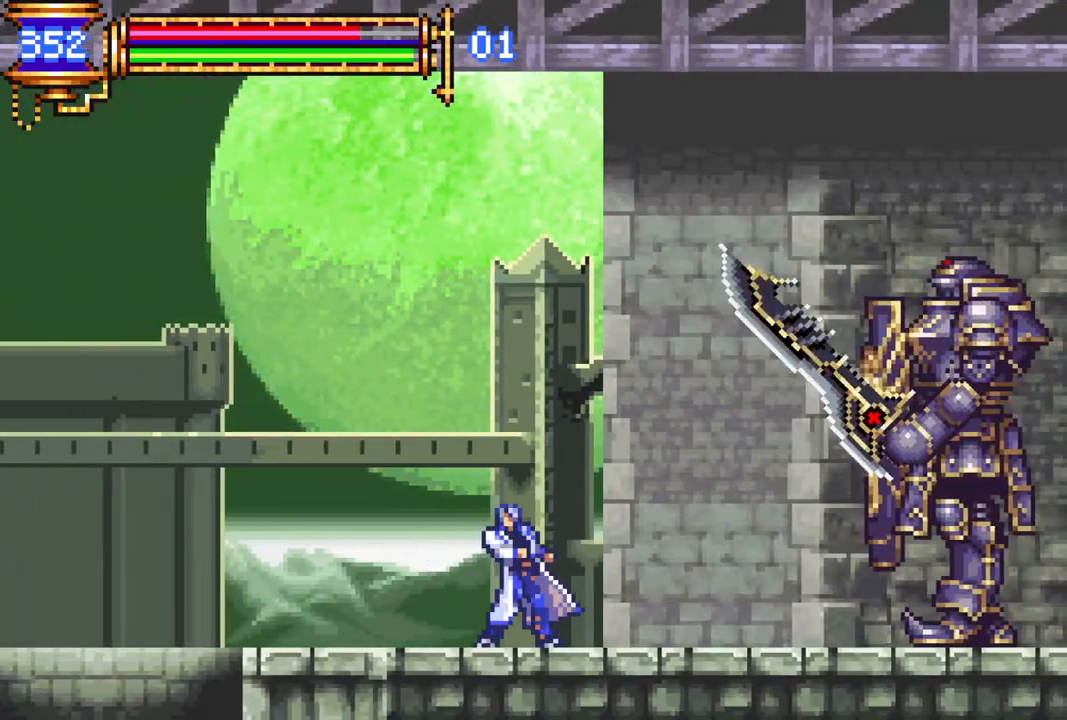
{"buttons": [], "left_stick": "center", "right_stick": "center", "events": [[167, "R1", "down"], [417, "R1", "up"], [483, "DPAD_LEFT", "up"]]}
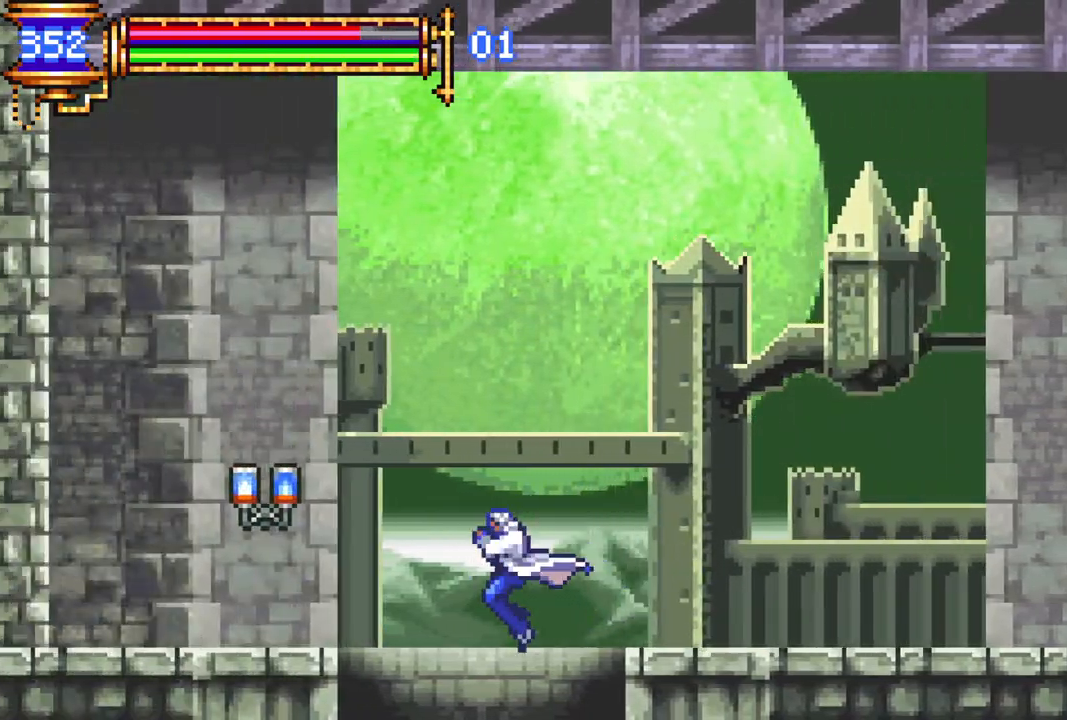
{"buttons": ["DPAD_LEFT"], "left_stick": "center", "right_stick": "center", "events": [[450, "DPAD_LEFT", "down"]]}